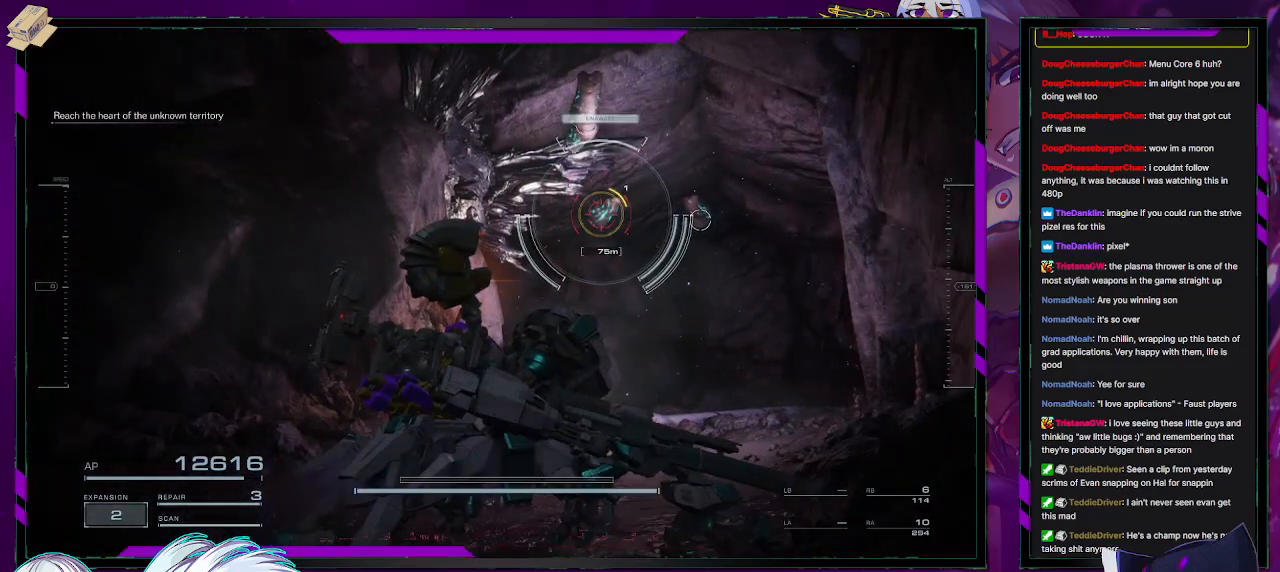
Gameplay with a controller (Xbox layout); each line is a JSON object with the inputs held at the frame after it. "events" lists button and stick changes between this image and that frame as [ms after this image, input, new state], when the widget could be followed in between.
{"buttons": [], "left_stick": "left", "right_stick": "center", "events": [[283, "left_stick", "left"], [300, "R2", "down"], [383, "R2", "up"]]}
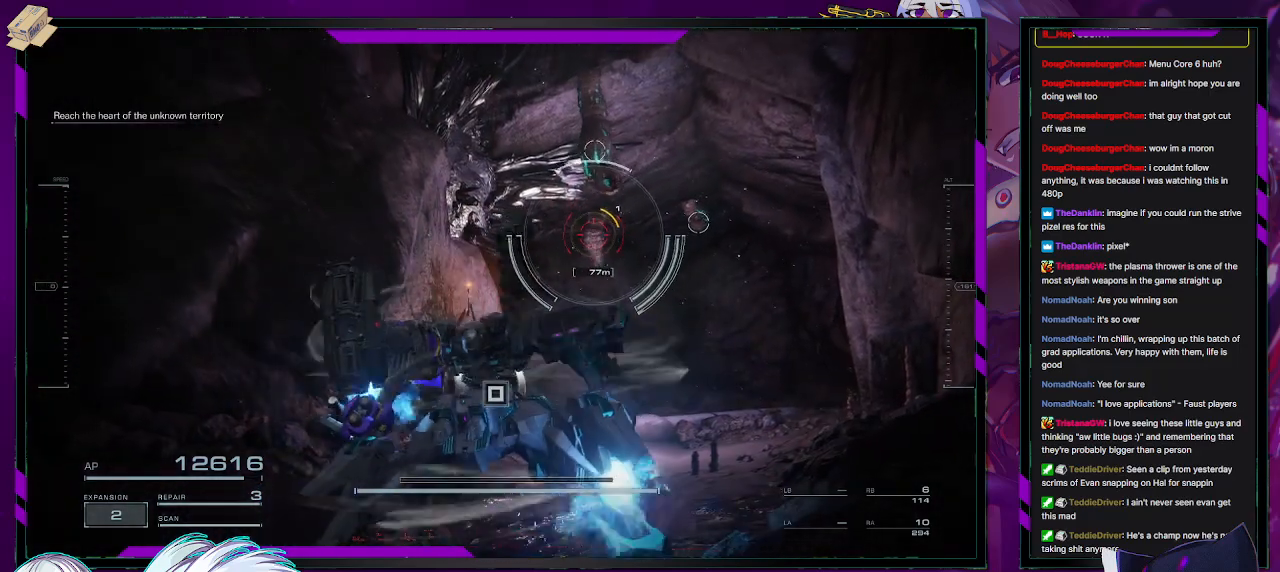
{"buttons": [], "left_stick": "down-left", "right_stick": "down", "events": [[50, "left_stick", "down-left"], [67, "R2", "down"], [167, "R2", "up"], [300, "R2", "down"], [300, "right_stick", "down-right"], [350, "right_stick", "down"], [417, "R2", "up"]]}
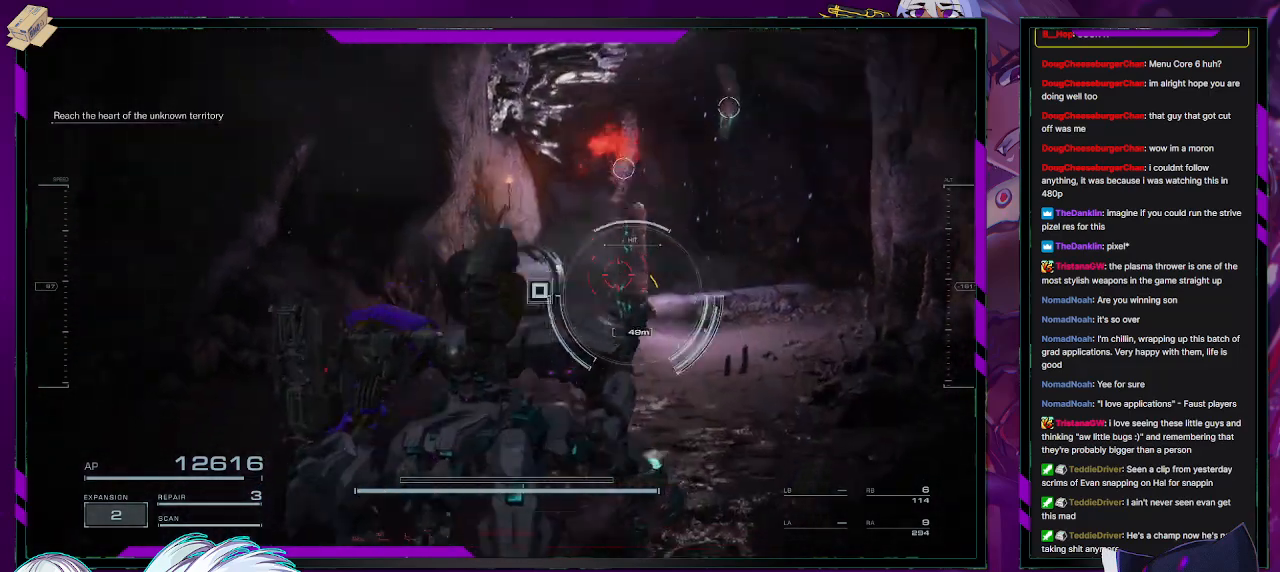
{"buttons": [], "left_stick": "center", "right_stick": "center", "events": [[17, "R2", "down"], [100, "R2", "up"], [150, "left_stick", "down"], [183, "right_stick", "center"], [200, "R2", "down"], [300, "R2", "up"], [333, "left_stick", "center"], [350, "right_stick", "up-right"], [400, "R2", "down"], [483, "right_stick", "center"], [500, "R2", "up"]]}
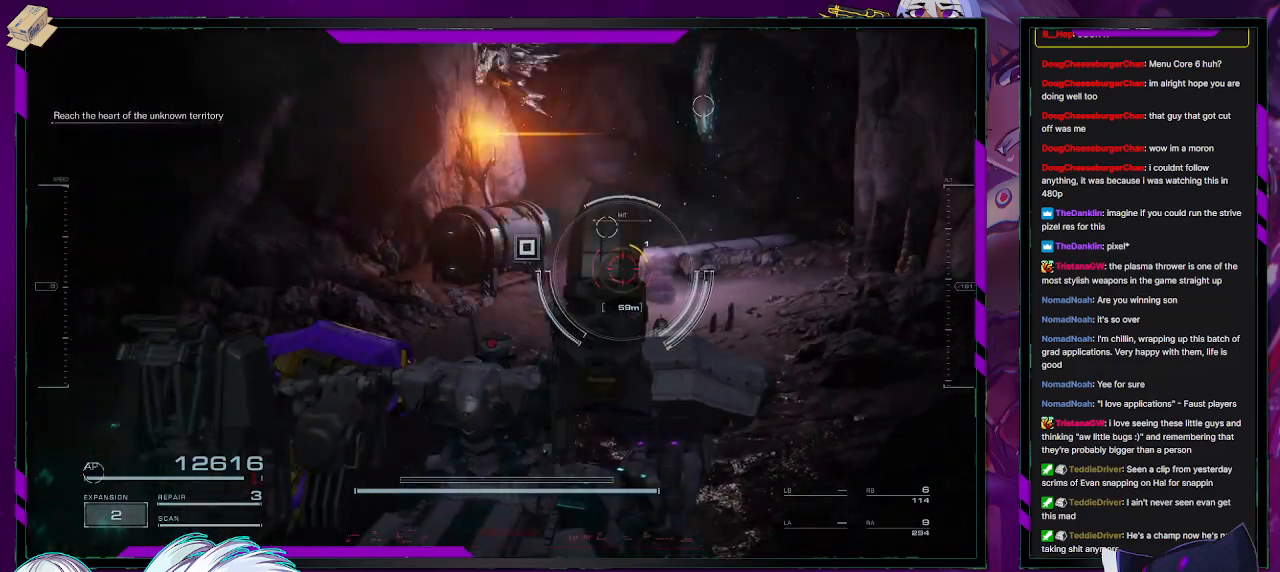
{"buttons": [], "left_stick": "center", "right_stick": "center", "events": [[33, "R2", "down"], [150, "R2", "up"], [183, "left_stick", "up"], [233, "R2", "down"], [300, "right_stick", "down"], [317, "R2", "up"], [383, "R2", "down"], [417, "right_stick", "center"], [467, "left_stick", "center"], [500, "R2", "up"]]}
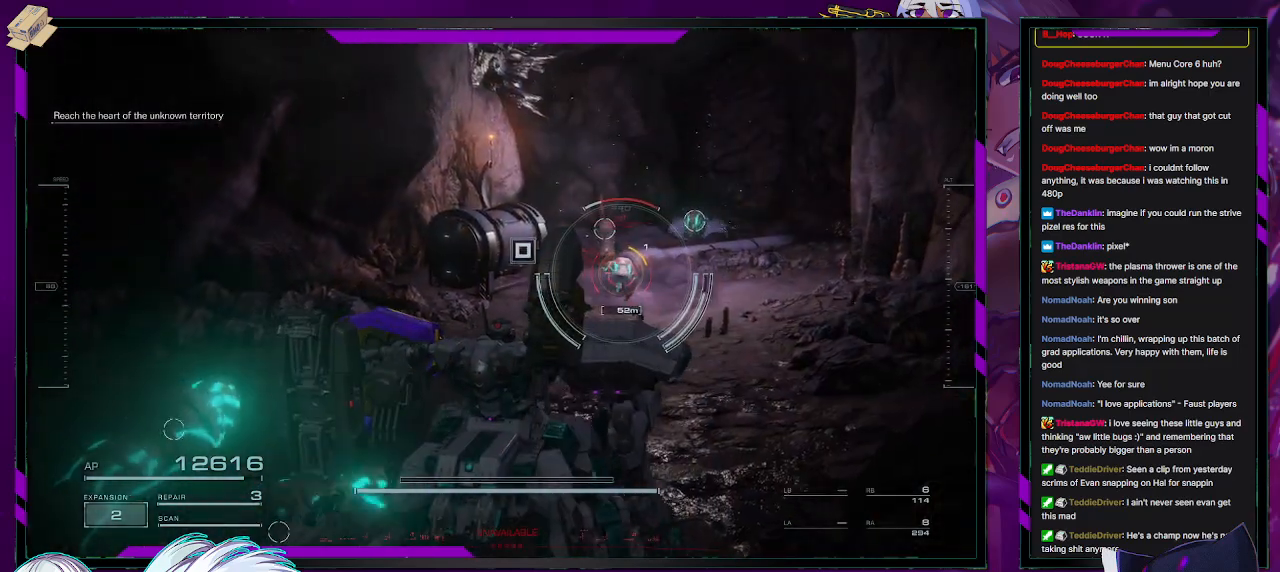
{"buttons": [], "left_stick": "center", "right_stick": "center", "events": [[67, "R2", "down"], [167, "R2", "up"], [233, "R2", "down"], [333, "R2", "up"], [400, "R2", "down"], [500, "R2", "up"]]}
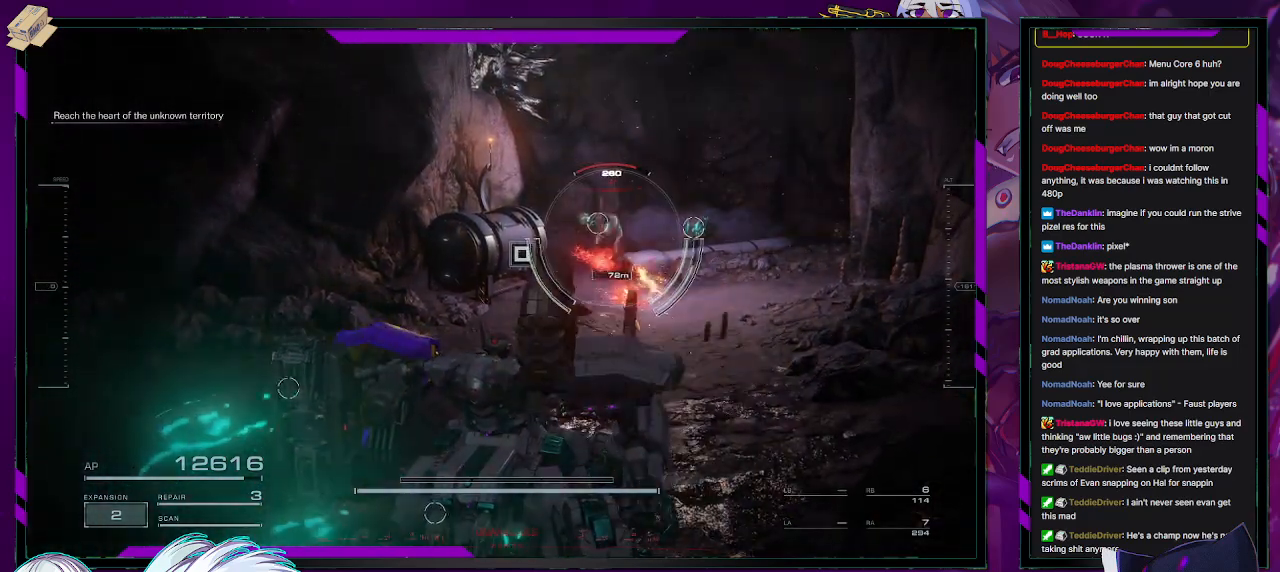
{"buttons": [], "left_stick": "right", "right_stick": "left", "events": [[17, "left_stick", "right"], [200, "right_stick", "left"]]}
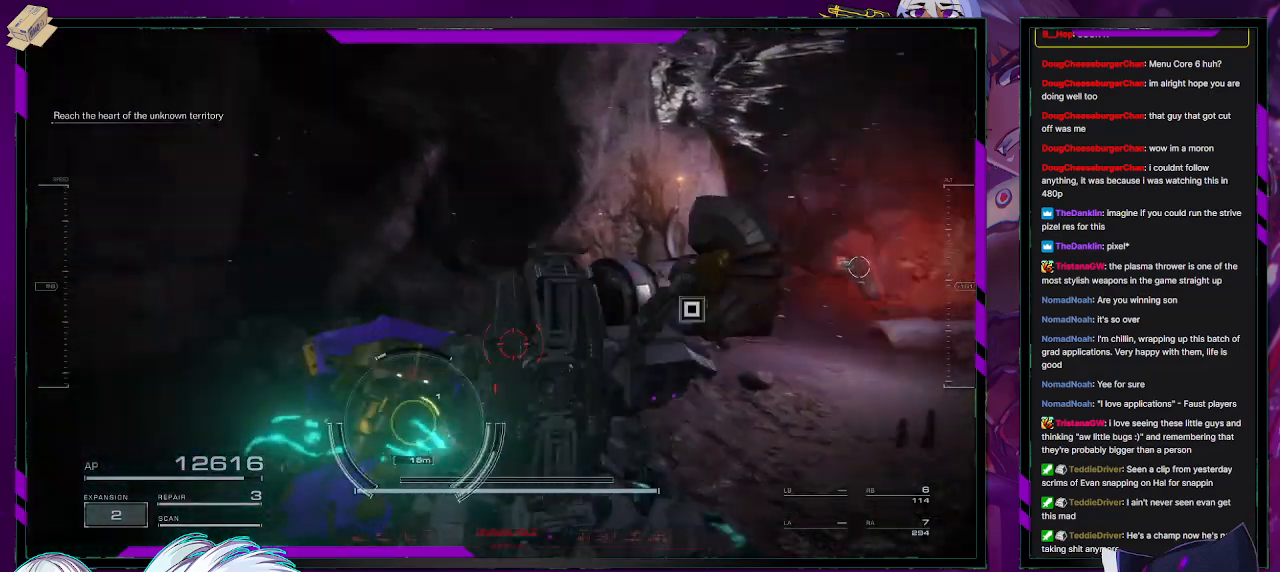
{"buttons": ["A", "R2"], "left_stick": "left", "right_stick": "center", "events": [[167, "right_stick", "center"], [250, "A", "down"], [400, "left_stick", "left"], [450, "R2", "down"]]}
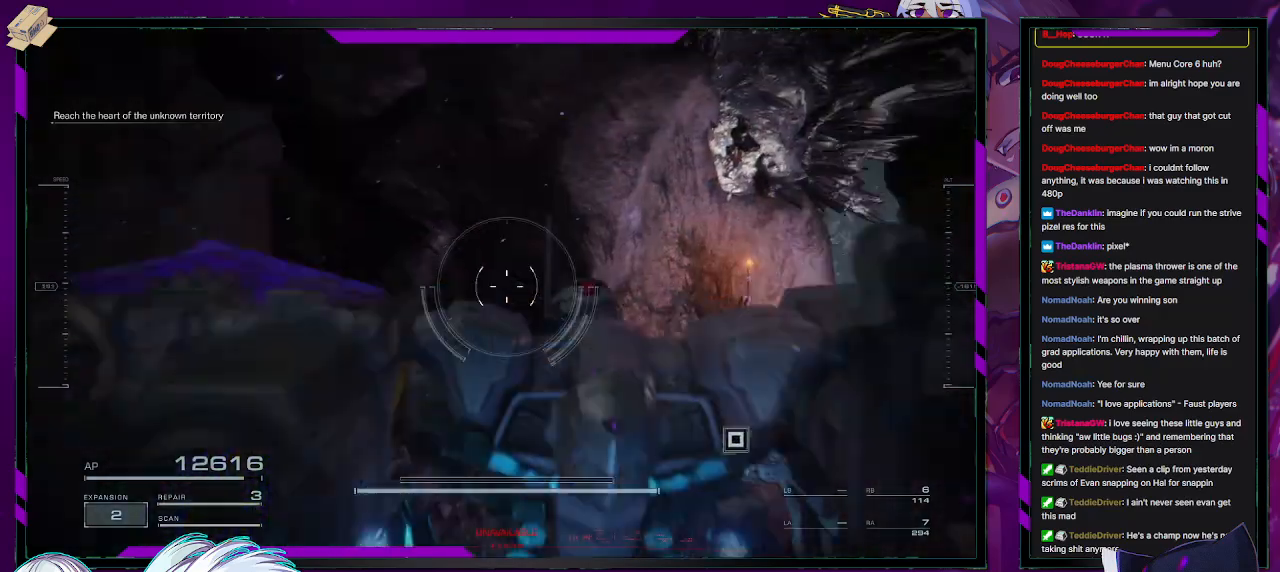
{"buttons": ["A"], "left_stick": "left", "right_stick": "center", "events": [[117, "R2", "up"]]}
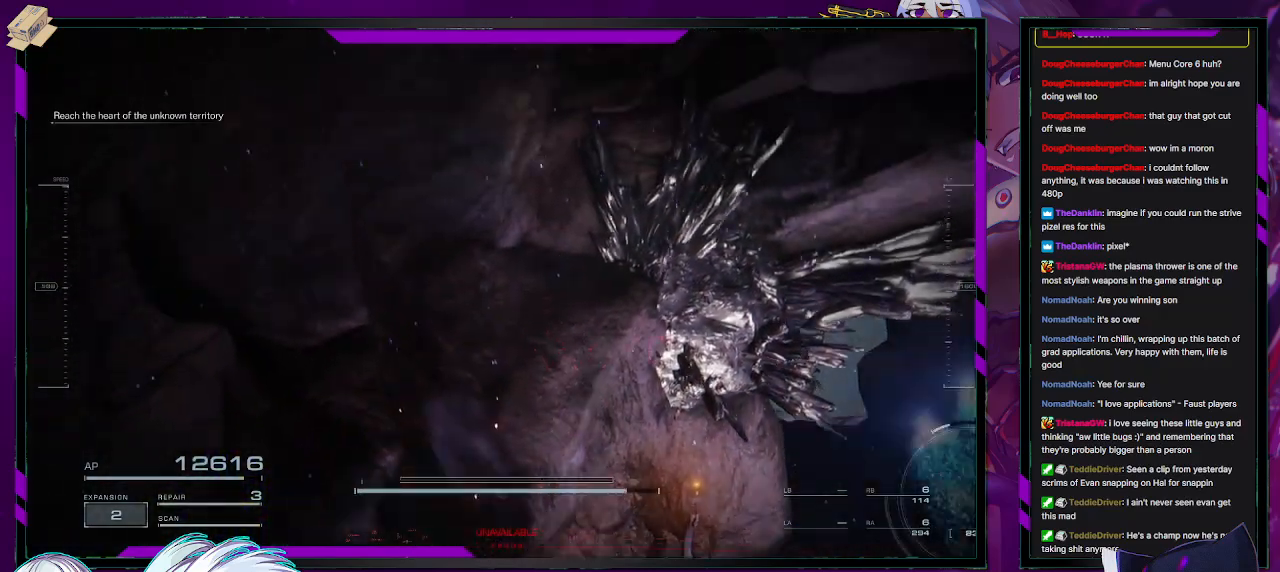
{"buttons": [], "left_stick": "left", "right_stick": "down", "events": [[250, "A", "up"], [367, "right_stick", "down"]]}
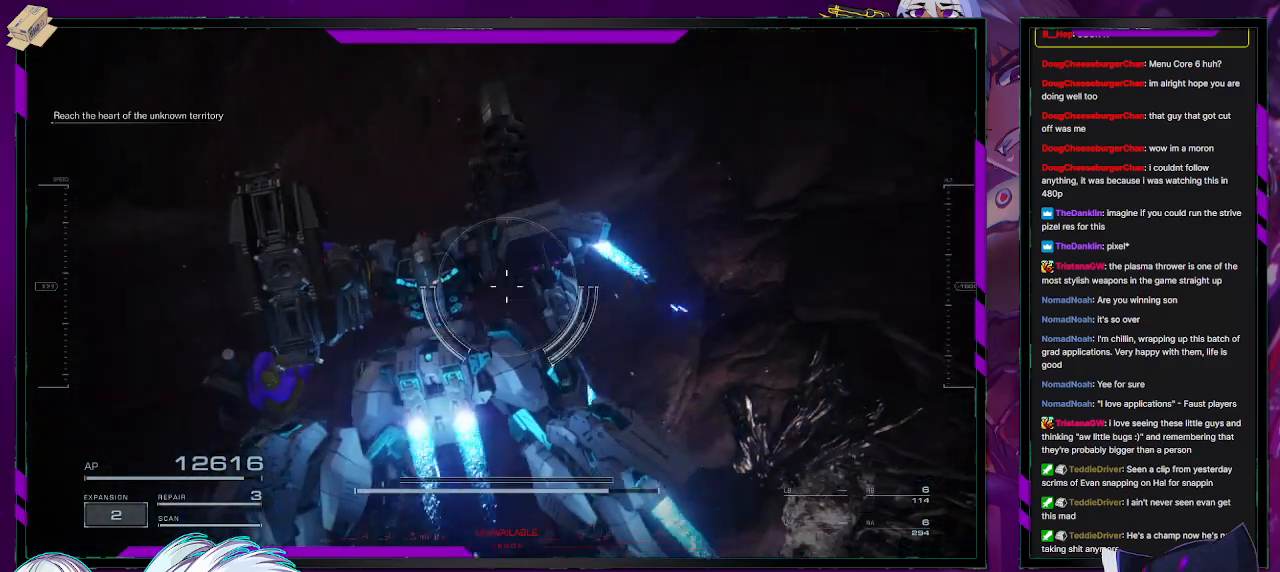
{"buttons": [], "left_stick": "down-left", "right_stick": "center", "events": [[150, "right_stick", "down-right"], [233, "left_stick", "down-left"], [500, "right_stick", "center"]]}
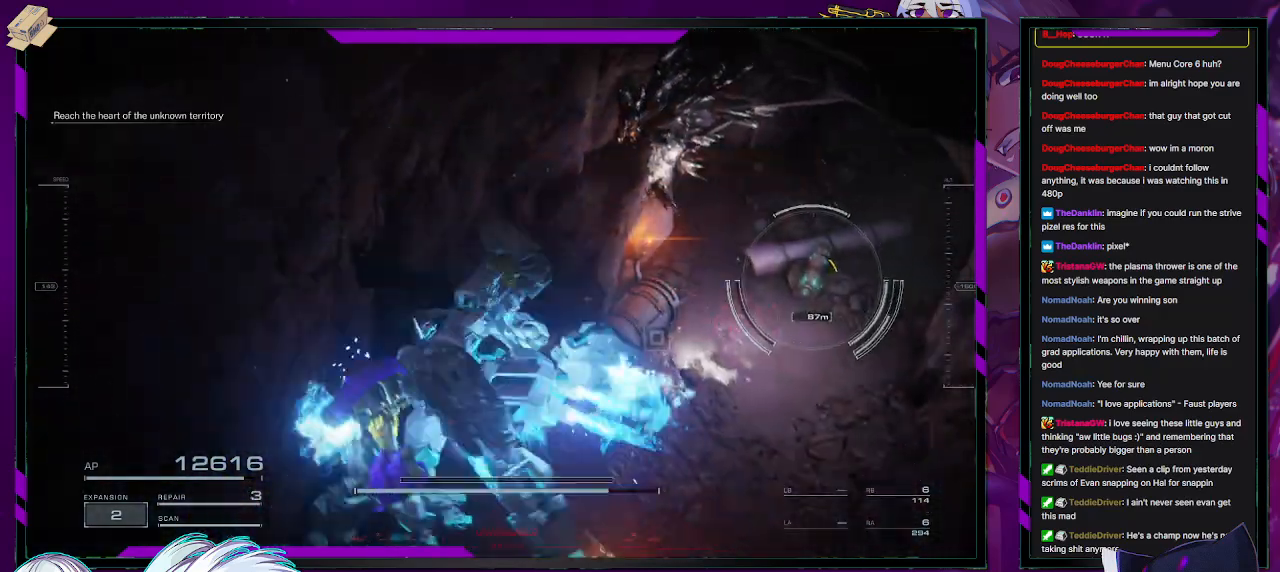
{"buttons": [], "left_stick": "down", "right_stick": "down-right", "events": [[67, "A", "down"], [183, "left_stick", "down"], [217, "A", "up"], [433, "right_stick", "down-right"]]}
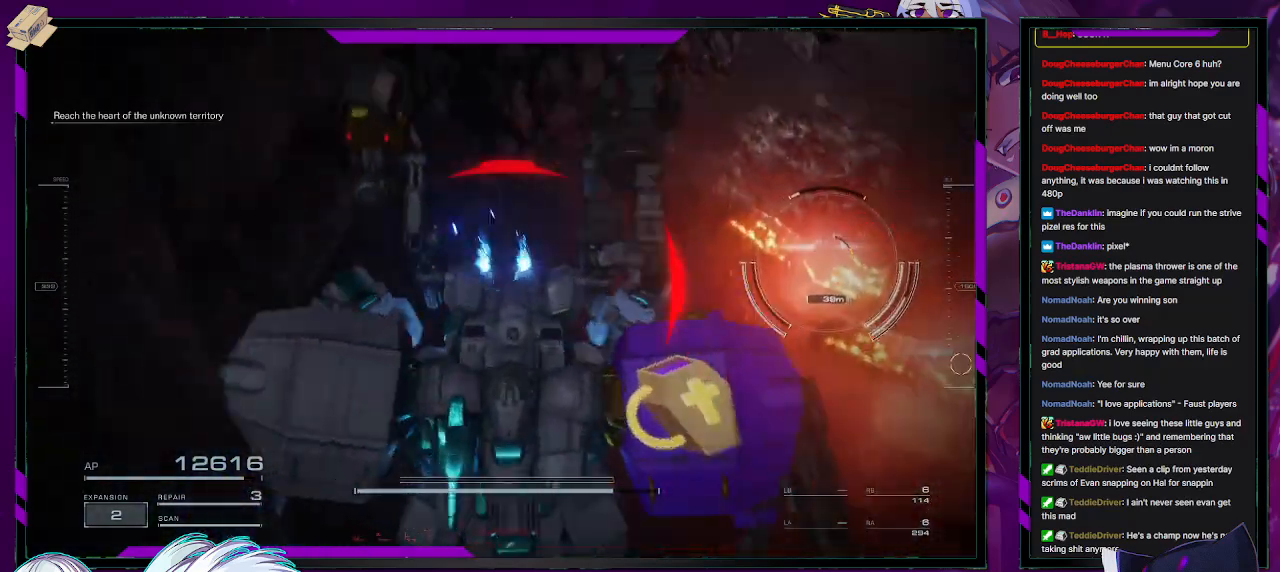
{"buttons": ["A"], "left_stick": "up-right", "right_stick": "center", "events": [[33, "left_stick", "down-left"], [50, "R2", "down"], [200, "right_stick", "center"], [233, "A", "down"], [233, "R2", "up"], [283, "left_stick", "center"], [433, "left_stick", "up-right"]]}
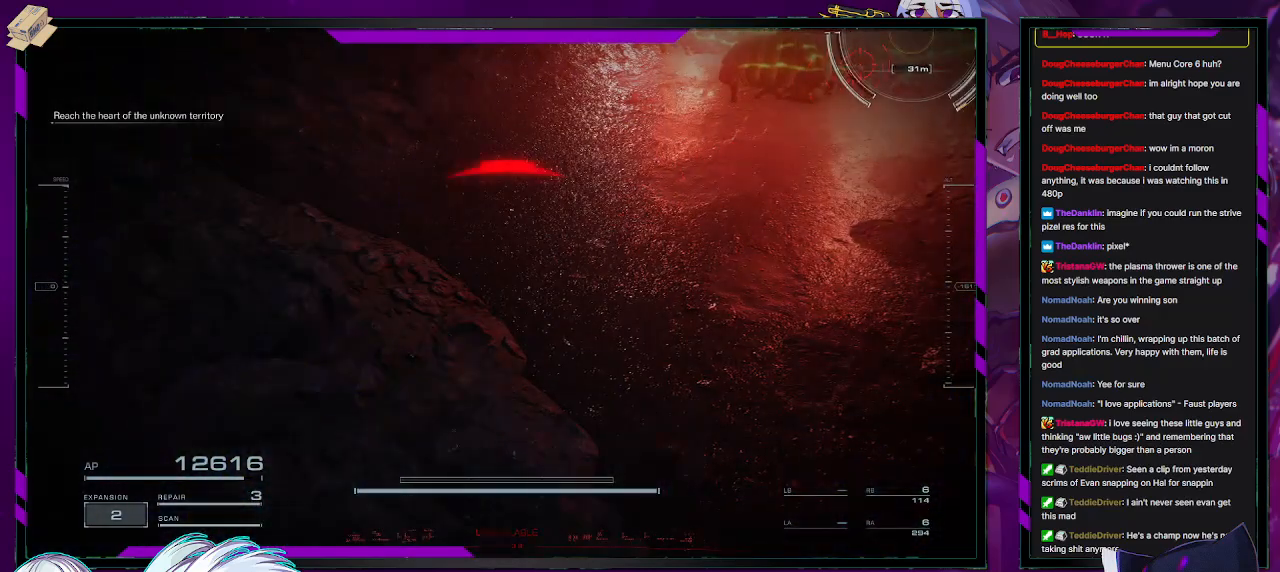
{"buttons": ["A"], "left_stick": "down-left", "right_stick": "center", "events": [[183, "left_stick", "center"], [383, "left_stick", "down-left"]]}
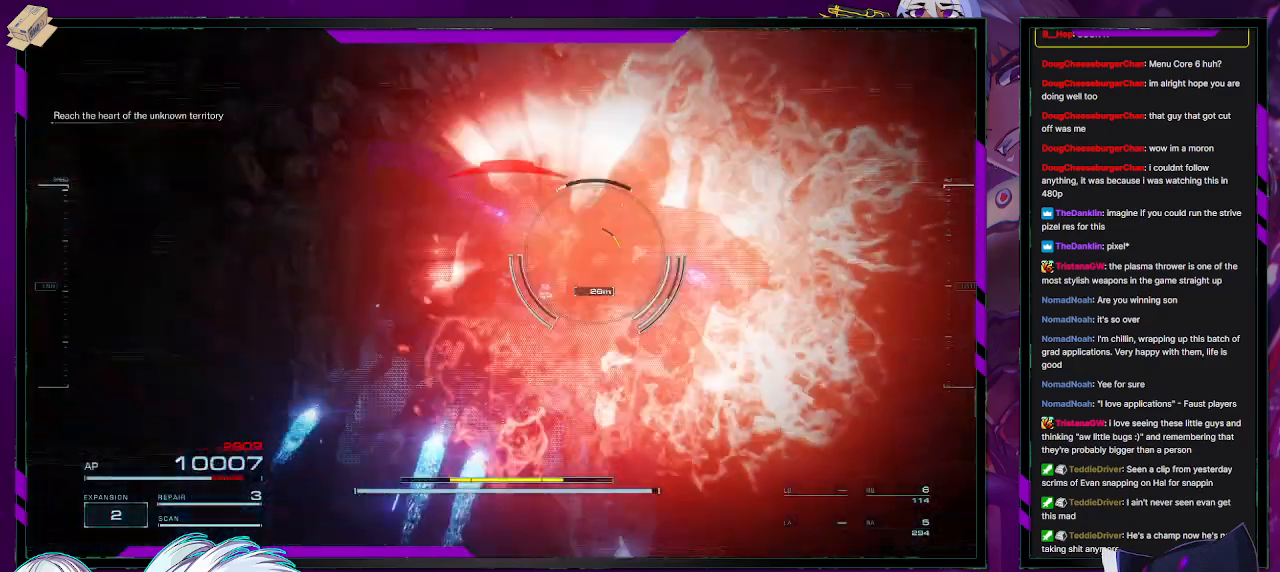
{"buttons": ["A", "R2"], "left_stick": "down-left", "right_stick": "center", "events": [[417, "R2", "down"]]}
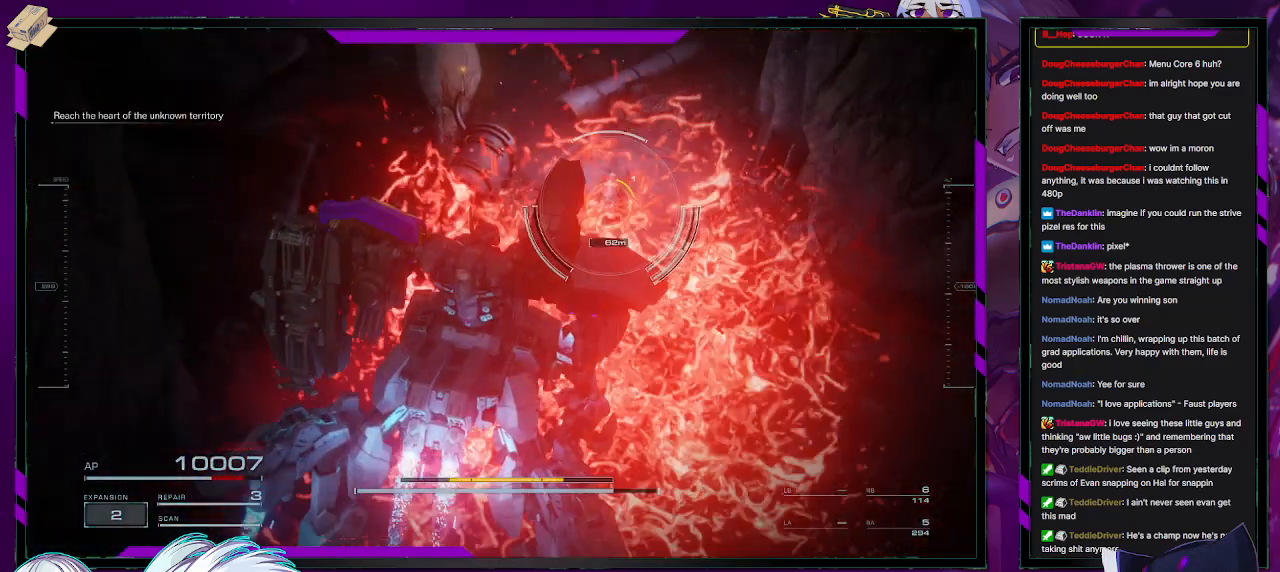
{"buttons": ["R2"], "left_stick": "down", "right_stick": "center", "events": [[33, "R2", "up"], [133, "R2", "down"], [200, "A", "up"], [200, "R2", "up"], [300, "R2", "down"], [400, "R2", "up"], [417, "left_stick", "down"], [483, "R2", "down"]]}
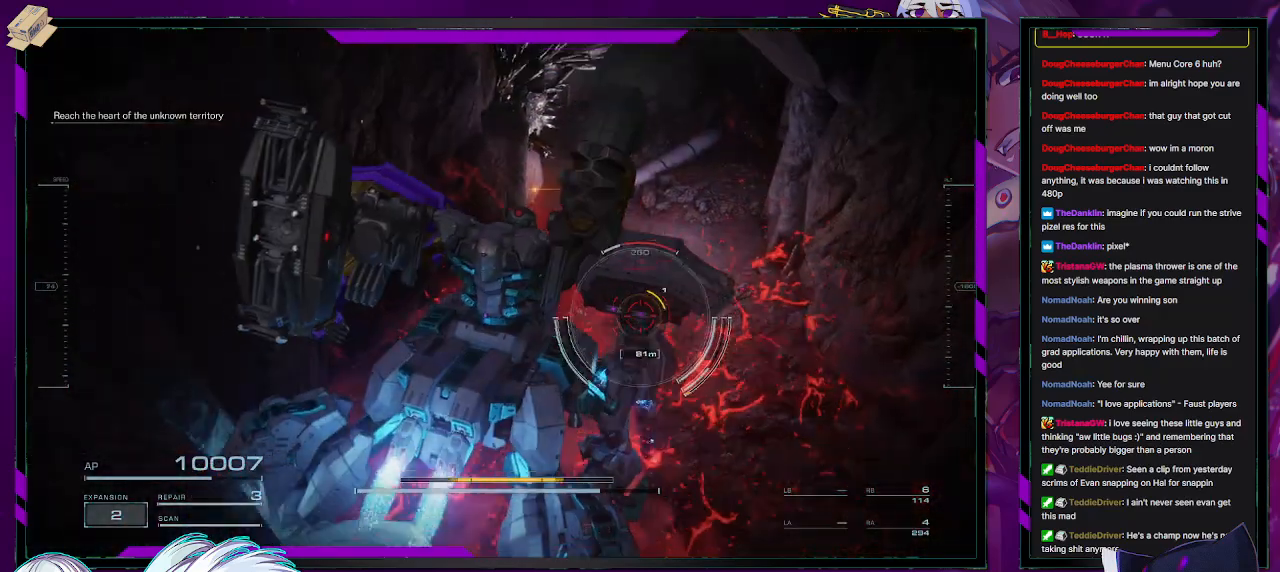
{"buttons": ["A", "R2"], "left_stick": "down", "right_stick": "center", "events": [[17, "right_stick", "down-right"], [67, "R2", "up"], [117, "left_stick", "center"], [150, "R2", "down"], [167, "right_stick", "center"], [233, "R2", "up"], [283, "R2", "down"], [383, "R2", "up"], [433, "left_stick", "down-left"], [450, "R2", "down"], [483, "left_stick", "down"], [500, "A", "down"]]}
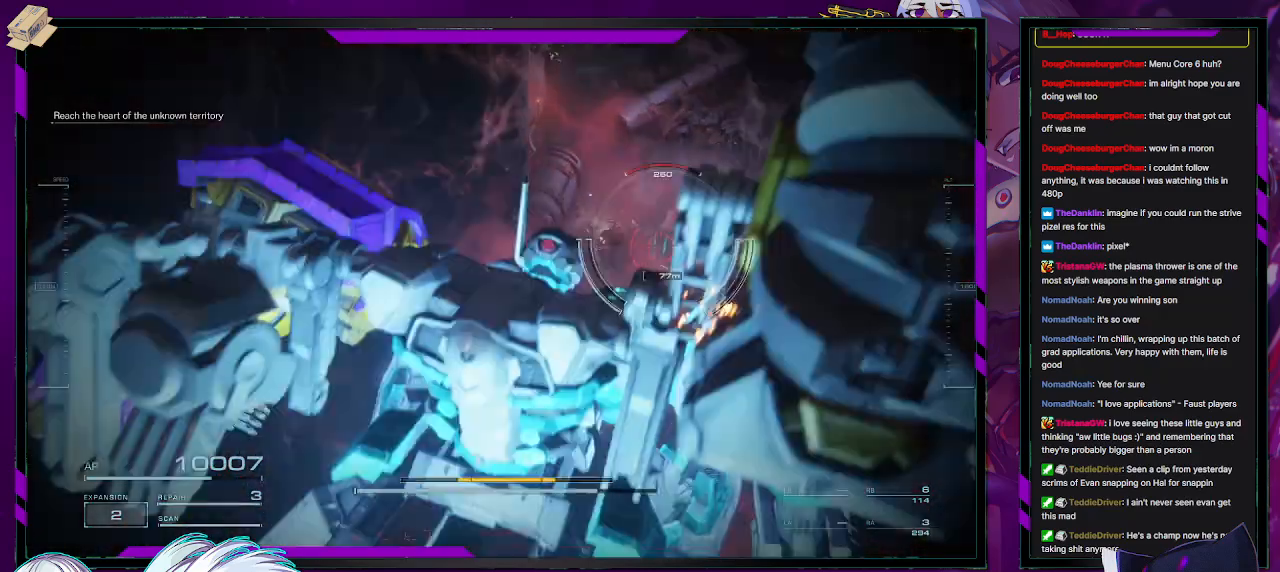
{"buttons": ["A"], "left_stick": "center", "right_stick": "center", "events": [[33, "R2", "up"], [233, "left_stick", "center"]]}
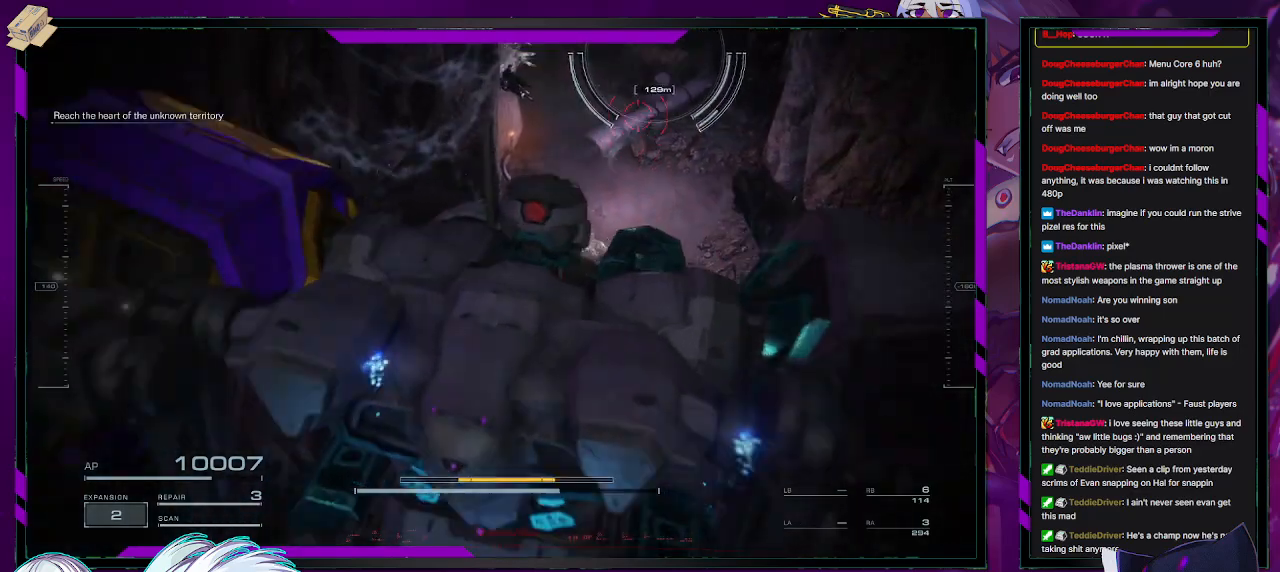
{"buttons": [], "left_stick": "down-left", "right_stick": "down", "events": [[150, "R2", "down"], [233, "A", "up"], [233, "R2", "up"], [333, "R2", "down"], [383, "left_stick", "left"], [400, "R2", "up"], [433, "left_stick", "down-left"], [500, "right_stick", "down"]]}
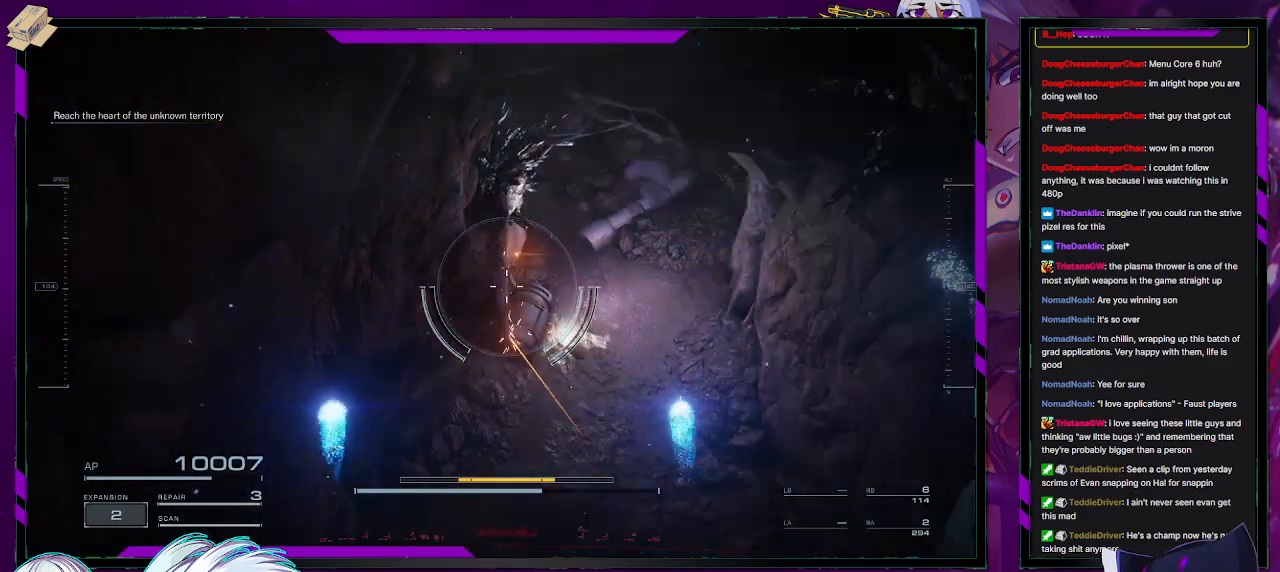
{"buttons": [], "left_stick": "up-right", "right_stick": "up", "events": [[83, "left_stick", "center"], [317, "right_stick", "center"], [417, "left_stick", "right"], [467, "left_stick", "up-right"], [483, "right_stick", "up"]]}
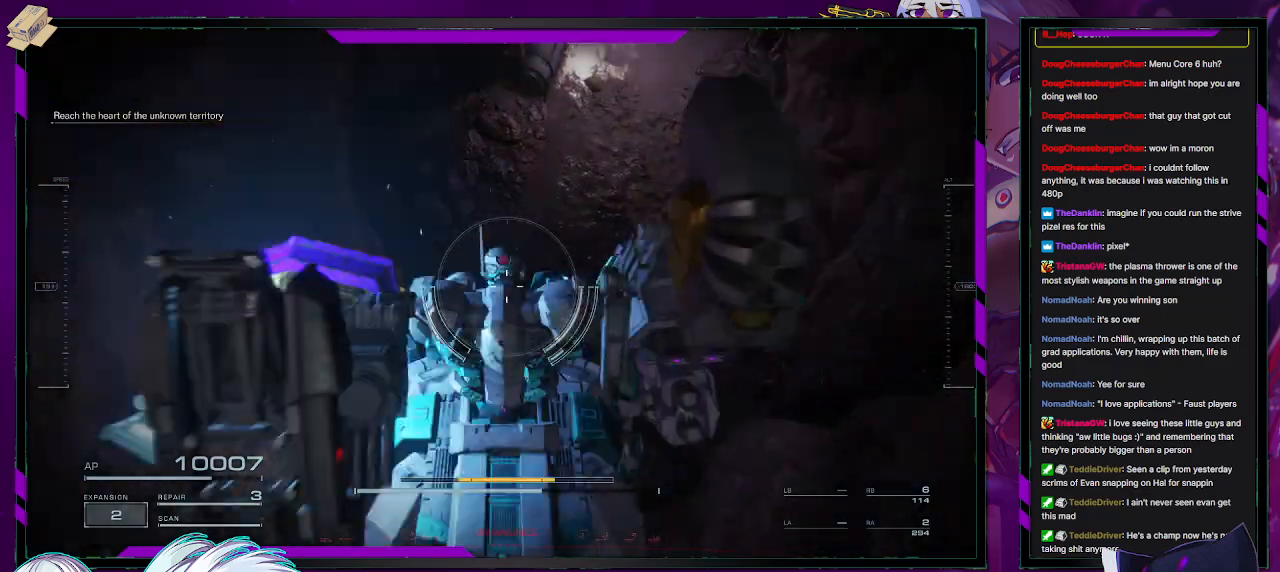
{"buttons": [], "left_stick": "up", "right_stick": "center", "events": [[233, "left_stick", "up"], [283, "right_stick", "center"]]}
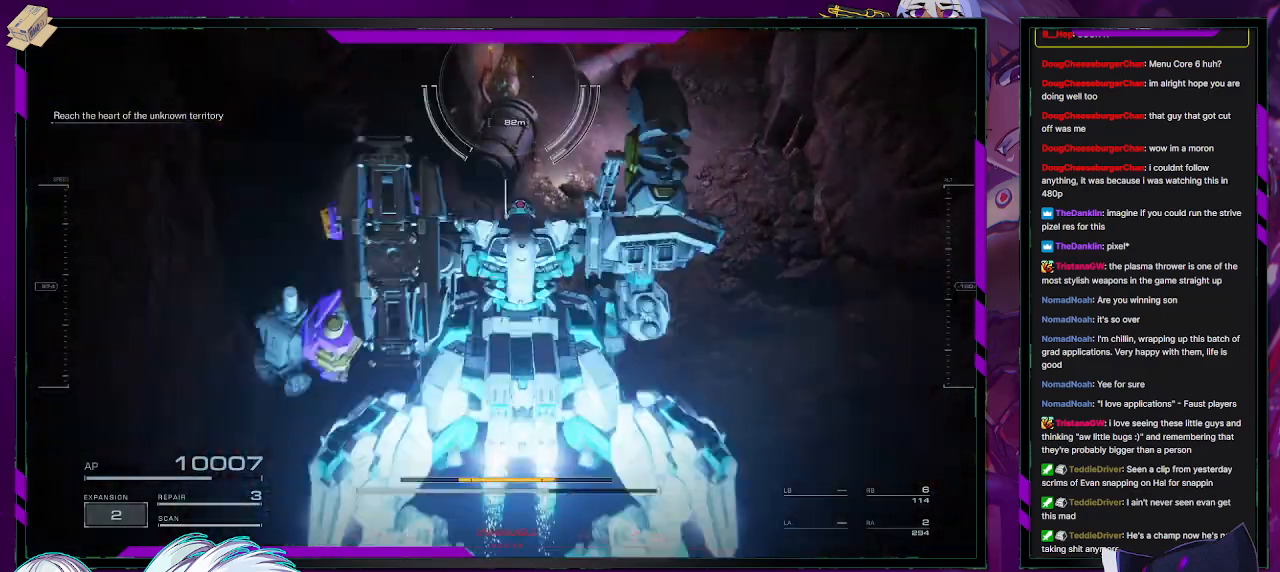
{"buttons": [], "left_stick": "up", "right_stick": "up", "events": [[100, "right_stick", "up"]]}
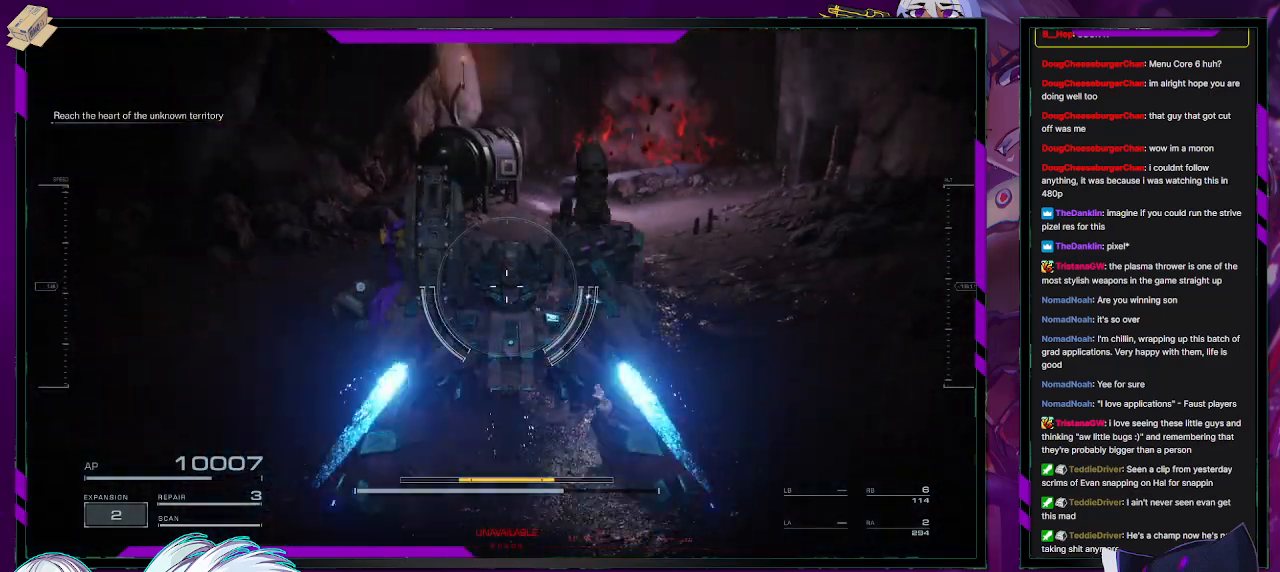
{"buttons": [], "left_stick": "up-right", "right_stick": "center", "events": [[83, "right_stick", "center"], [483, "left_stick", "up-right"]]}
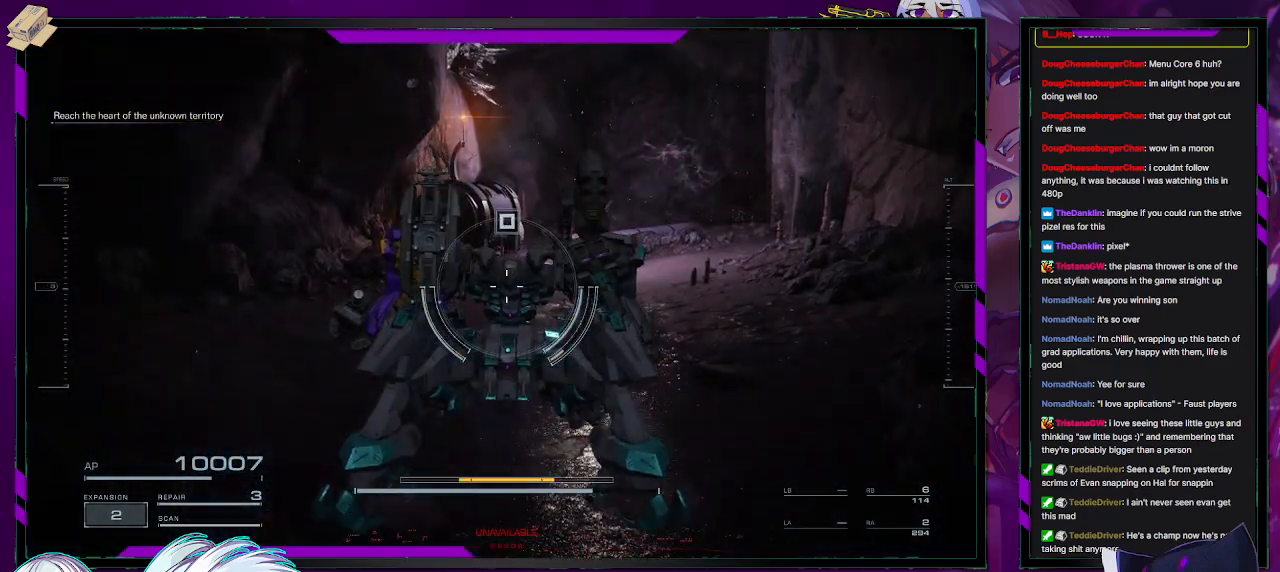
{"buttons": [], "left_stick": "up-right", "right_stick": "center", "events": [[200, "right_stick", "up"], [367, "right_stick", "center"]]}
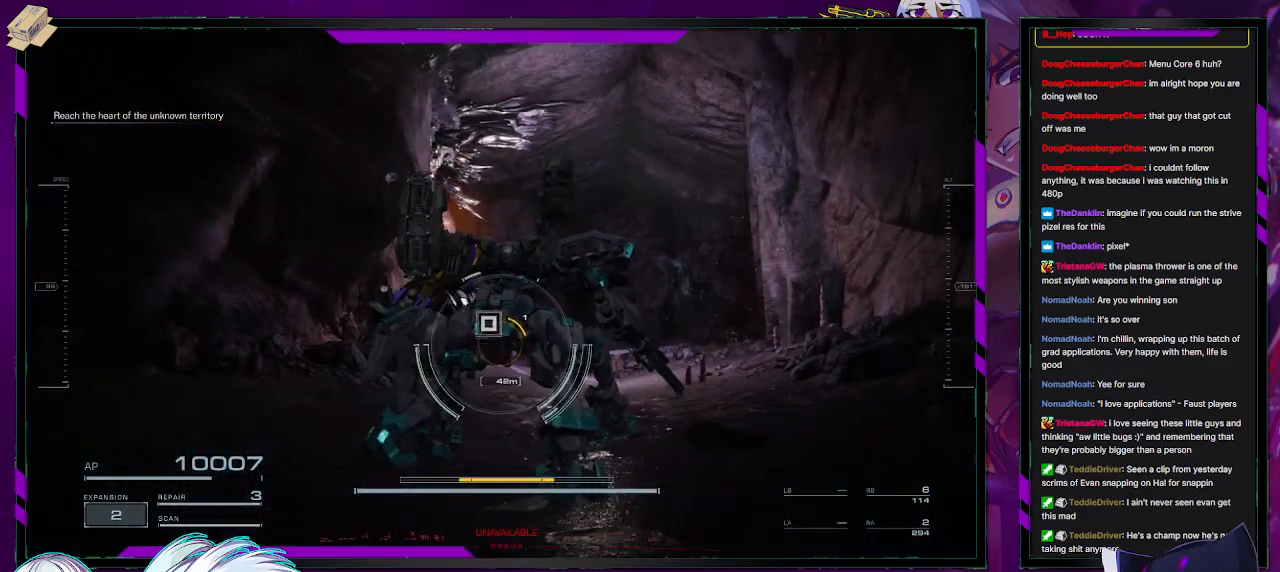
{"buttons": [], "left_stick": "up-right", "right_stick": "down-left", "events": [[267, "right_stick", "down-left"]]}
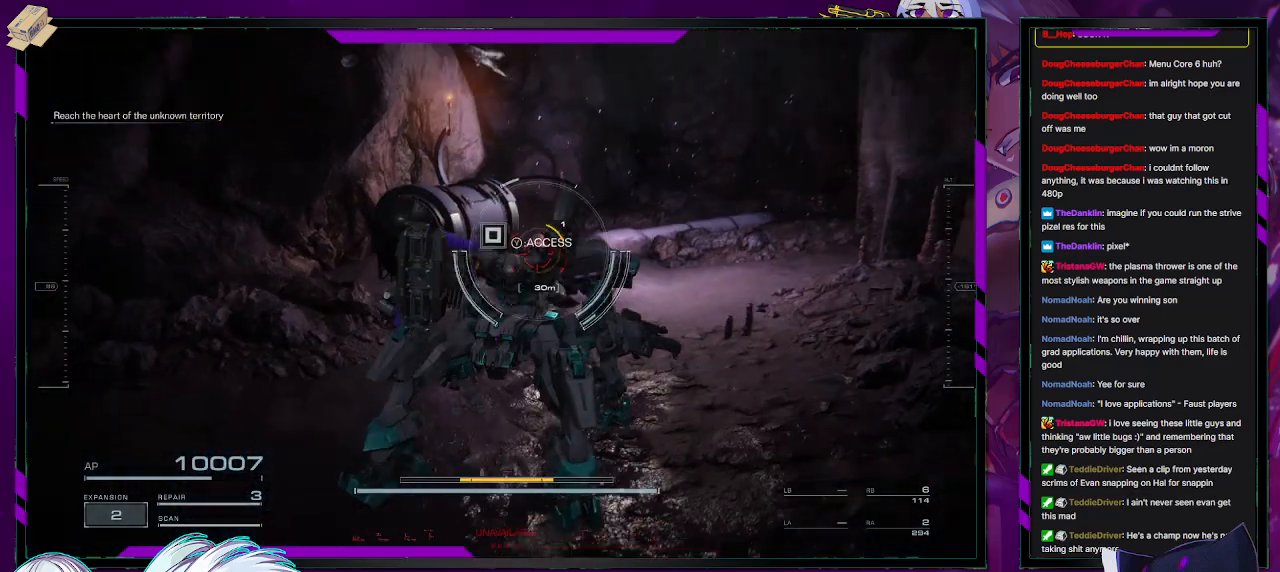
{"buttons": [], "left_stick": "right", "right_stick": "center", "events": [[100, "right_stick", "center"], [317, "right_stick", "down-left"], [467, "left_stick", "right"], [467, "right_stick", "center"]]}
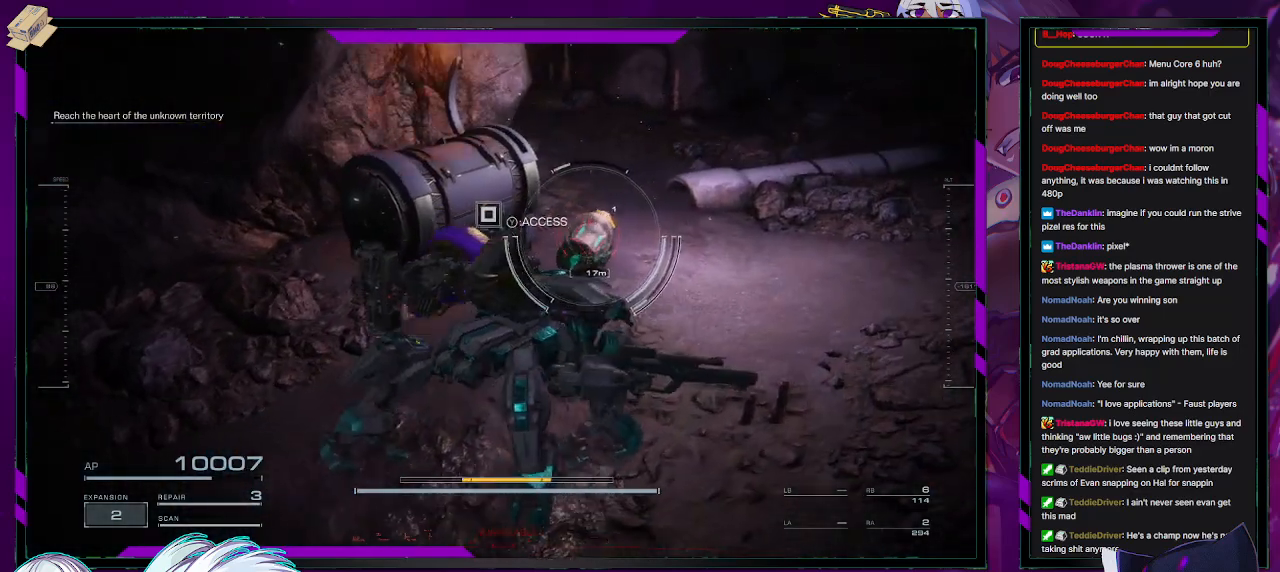
{"buttons": [], "left_stick": "down", "right_stick": "center", "events": [[17, "left_stick", "down-right"], [33, "R2", "down"], [83, "left_stick", "down"], [133, "R2", "up"], [200, "R2", "down"], [300, "R2", "up"]]}
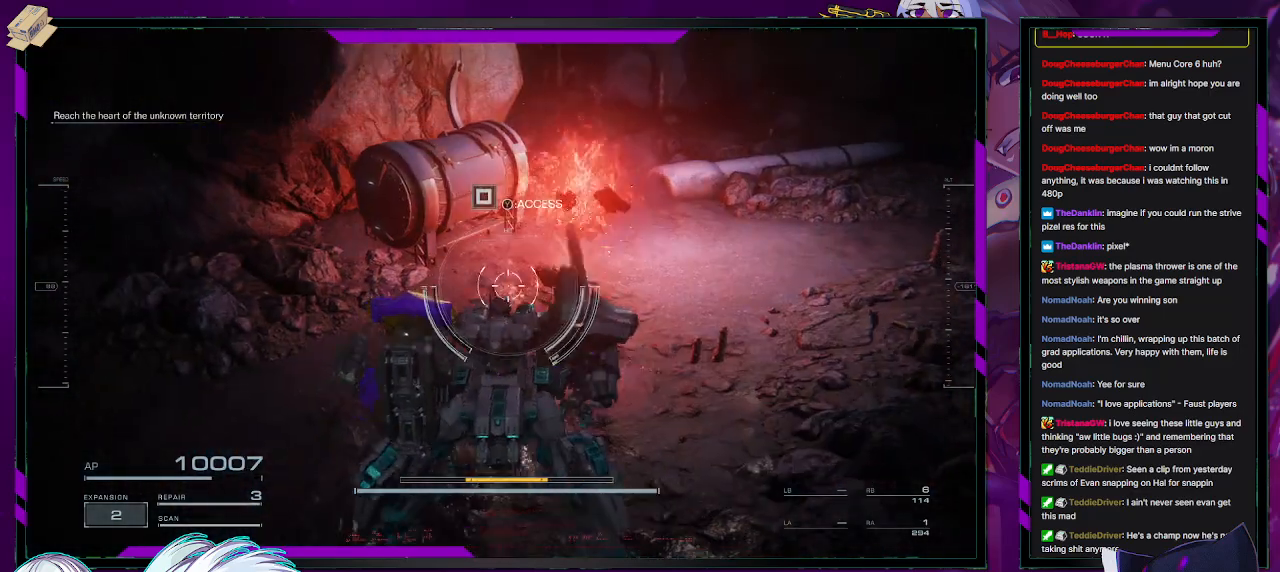
{"buttons": [], "left_stick": "up-right", "right_stick": "left", "events": [[133, "left_stick", "up"], [367, "right_stick", "left"], [450, "left_stick", "up-right"]]}
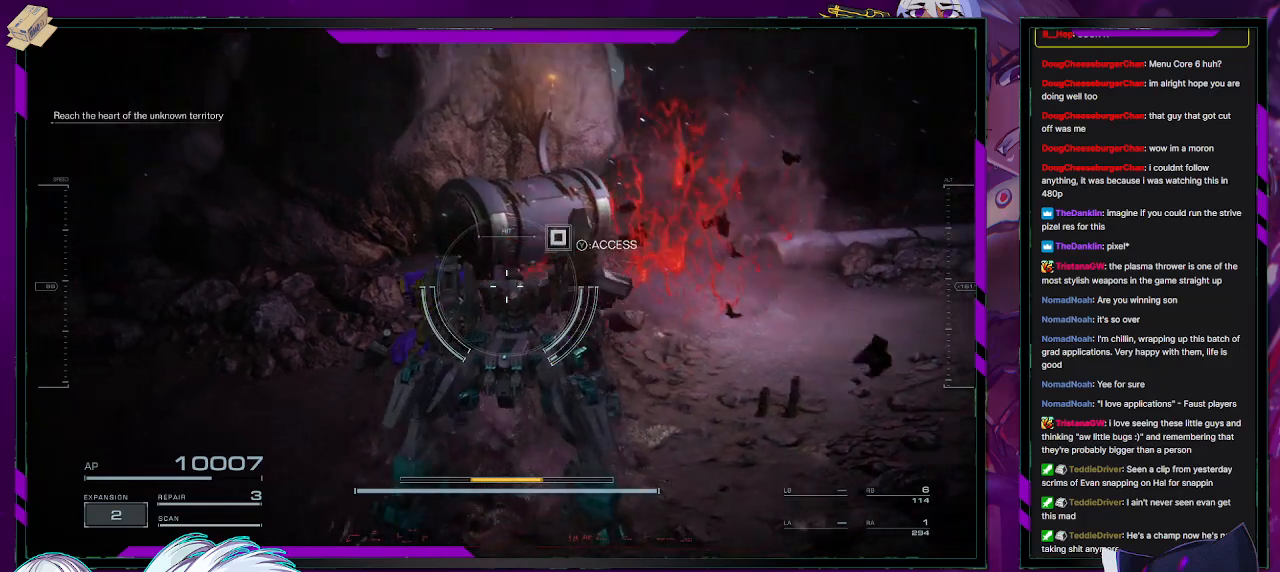
{"buttons": [], "left_stick": "up-right", "right_stick": "center", "events": [[150, "right_stick", "center"], [283, "right_stick", "left"], [450, "right_stick", "center"]]}
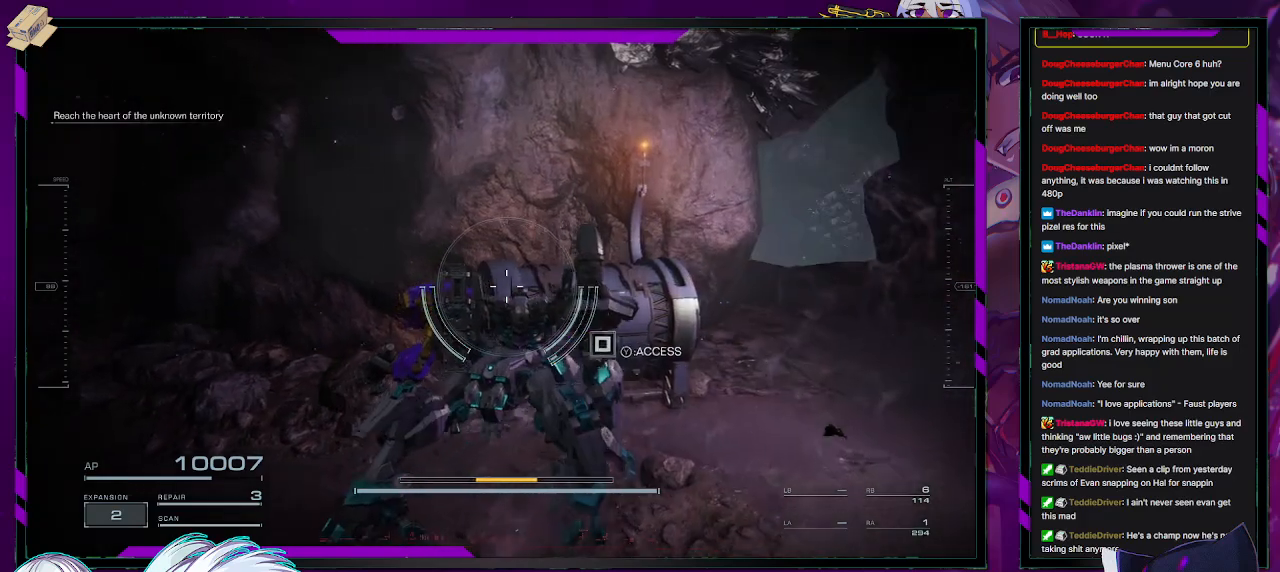
{"buttons": [], "left_stick": "center", "right_stick": "center", "events": [[33, "Y", "down"], [50, "left_stick", "center"], [117, "Y", "up"]]}
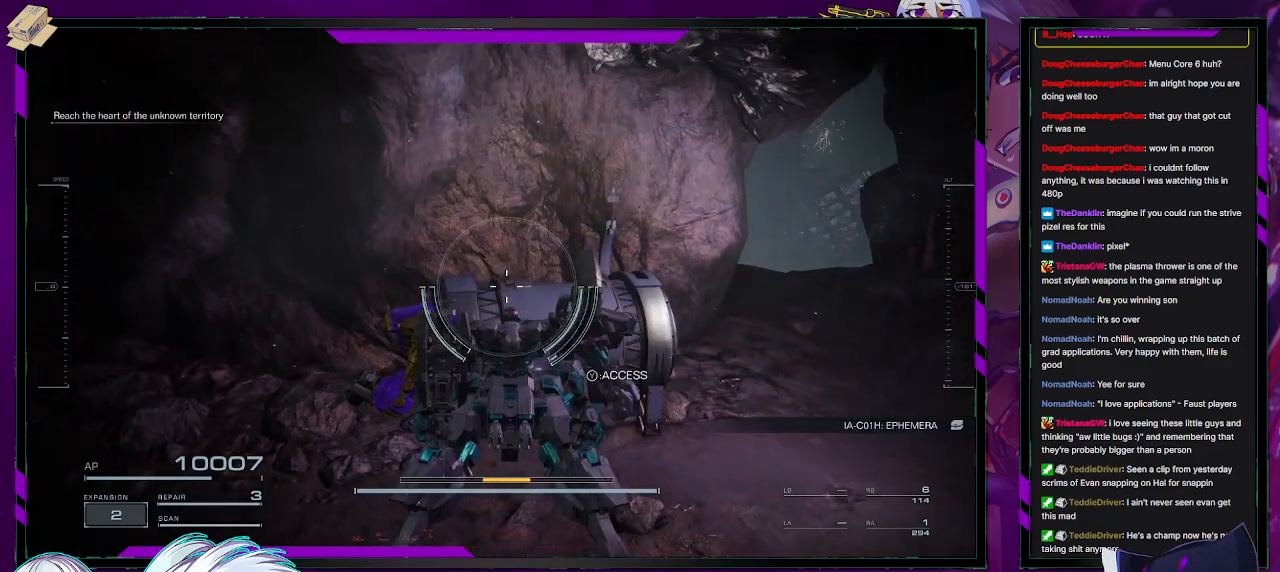
{"buttons": [], "left_stick": "down", "right_stick": "center", "events": [[500, "left_stick", "down"]]}